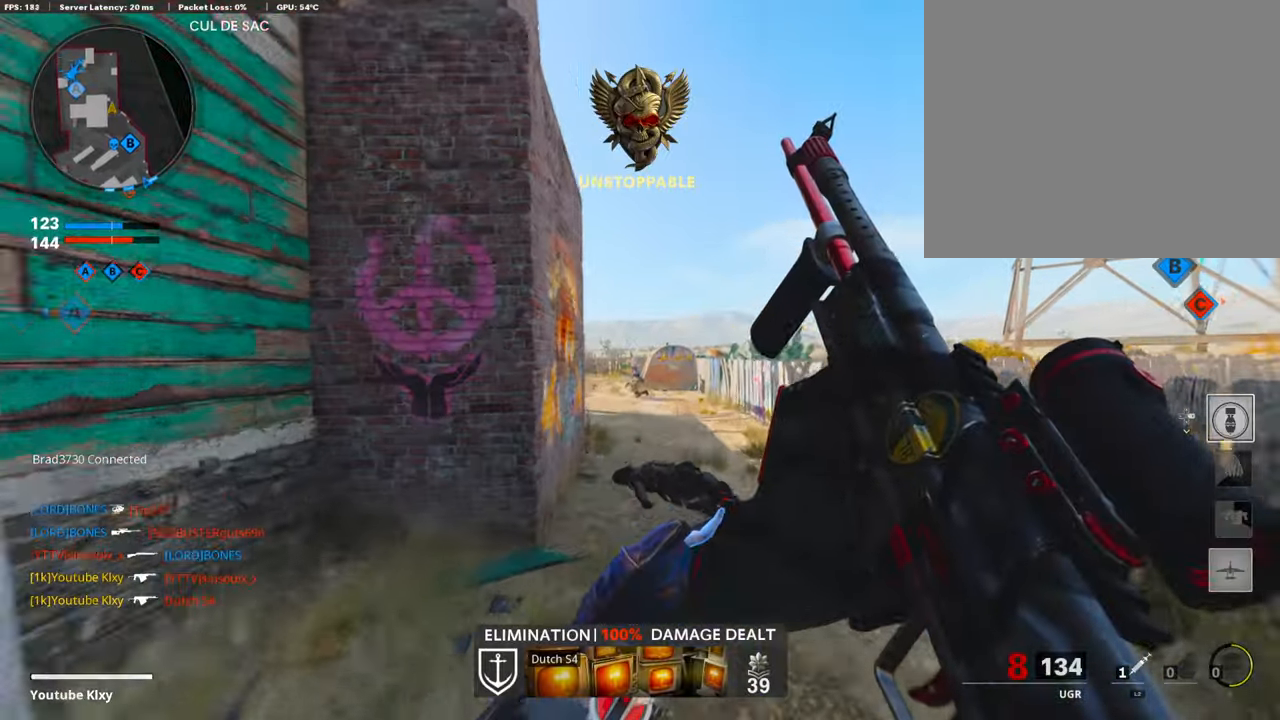
Gameplay with a controller (PlayStation layout); each line is a JSON object with the inputs held at the frame after it. "events" lists button and stick changes between this image and that frame as [ms after this image, input, new state], when the widget could be followed in between.
{"buttons": [], "left_stick": "right", "right_stick": "center", "events": [[50, "right_stick", "left"], [151, "right_stick", "center"], [335, "right_stick", "left"], [453, "left_stick", "right"], [453, "right_stick", "center"]]}
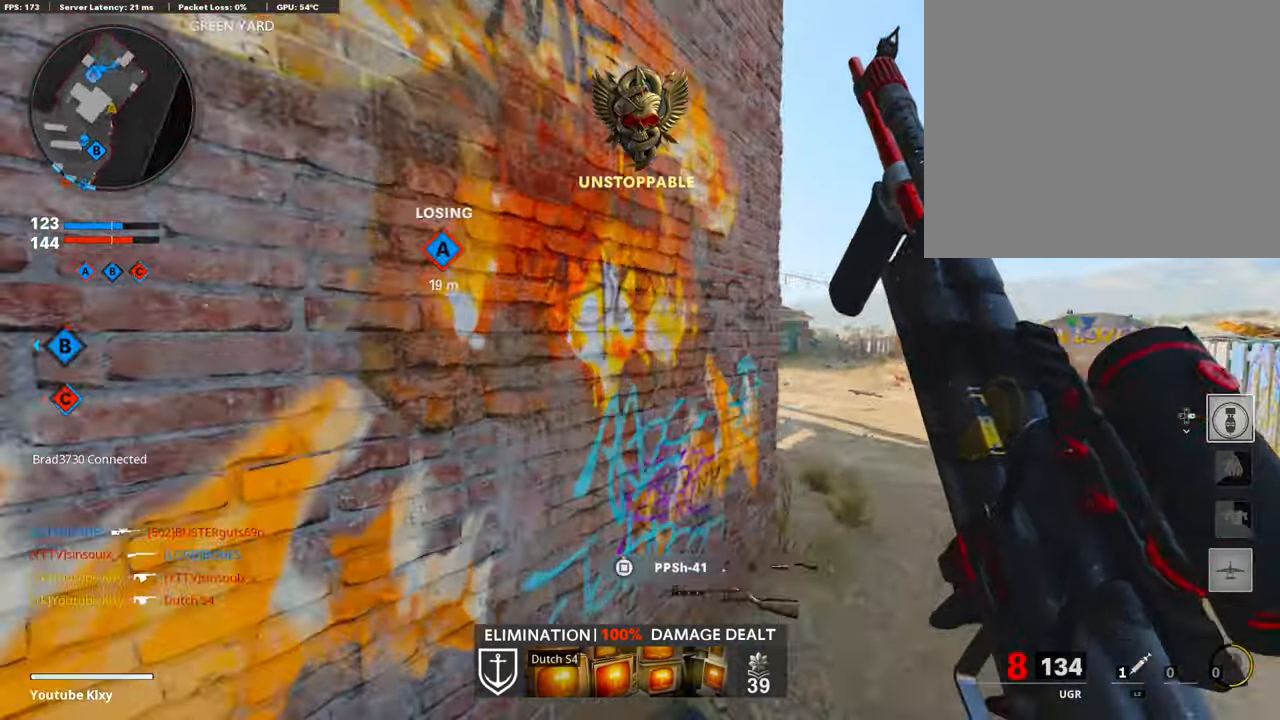
{"buttons": ["L3"], "left_stick": "up-right", "right_stick": "left", "events": [[67, "left_stick", "center"], [201, "left_stick", "up-right"], [335, "L3", "down"], [436, "right_stick", "left"]]}
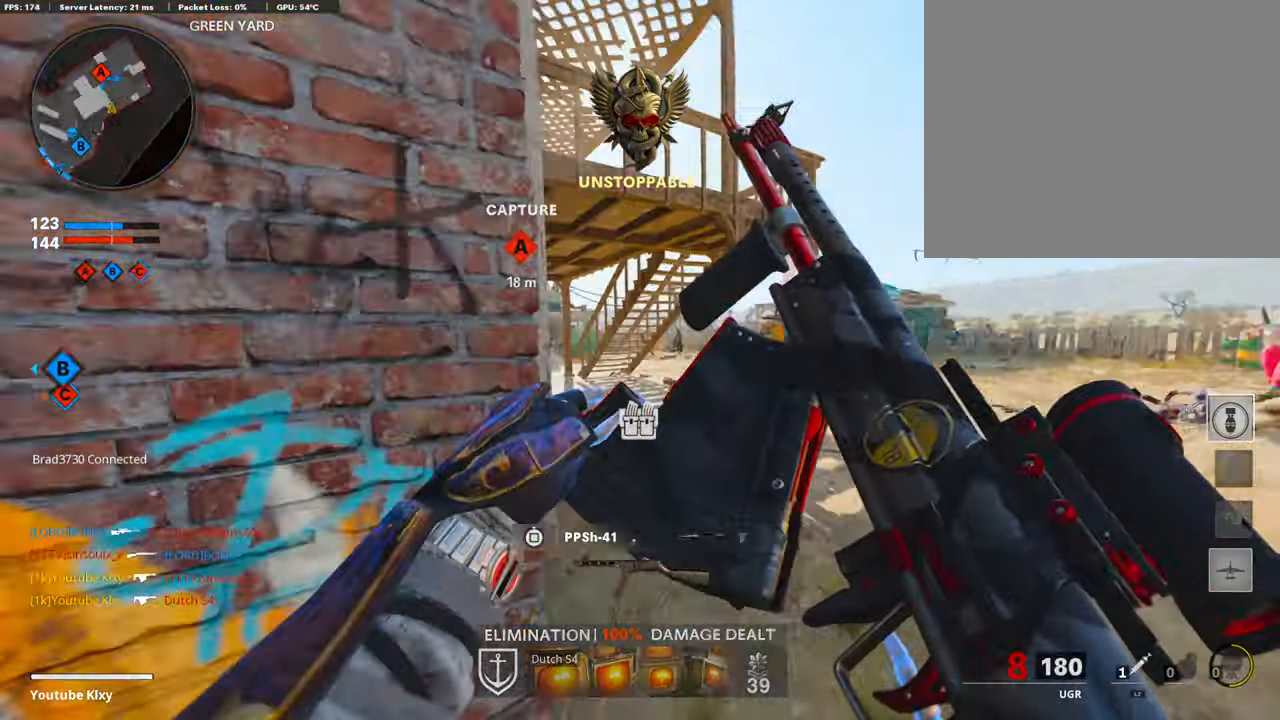
{"buttons": ["L3"], "left_stick": "up-left", "right_stick": "left", "events": [[68, "right_stick", "center"], [151, "left_stick", "up"], [269, "L3", "up"], [286, "left_stick", "up-left"], [471, "L3", "down"], [471, "right_stick", "left"]]}
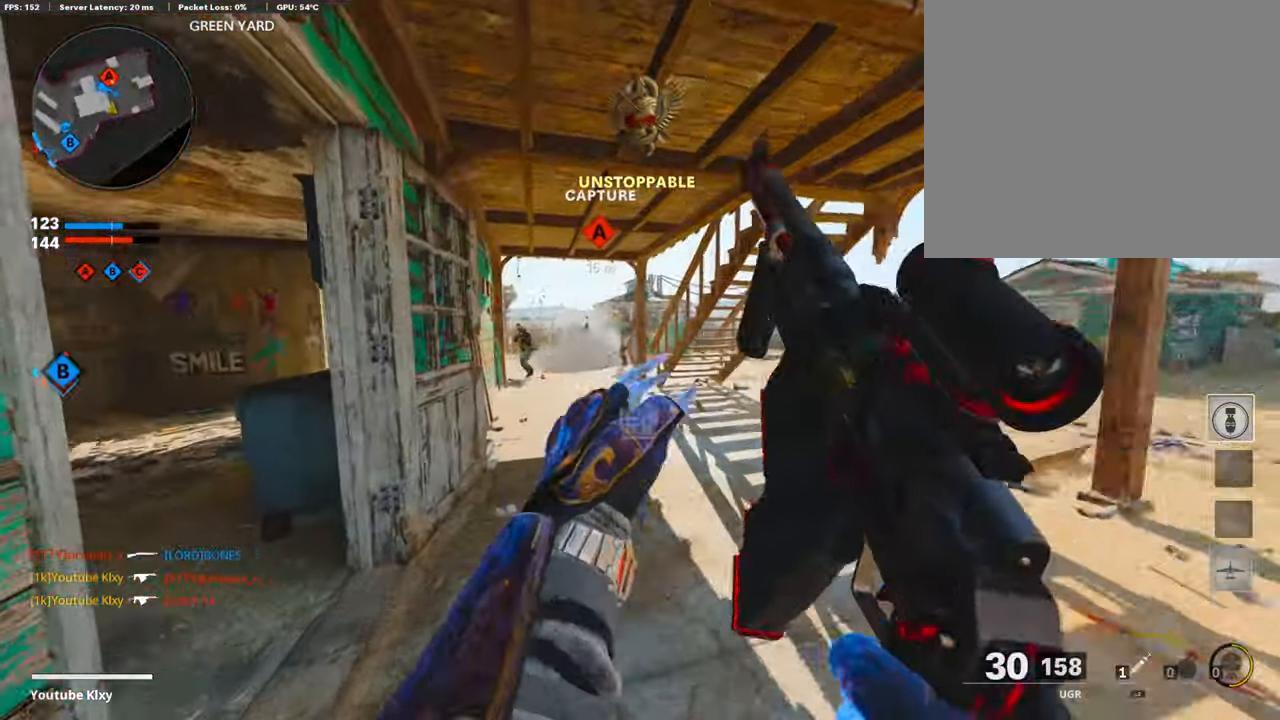
{"buttons": ["L3"], "left_stick": "up-left", "right_stick": "center", "events": [[17, "L3", "up"], [67, "right_stick", "center"], [235, "L3", "down"], [269, "right_stick", "left"], [470, "right_stick", "center"]]}
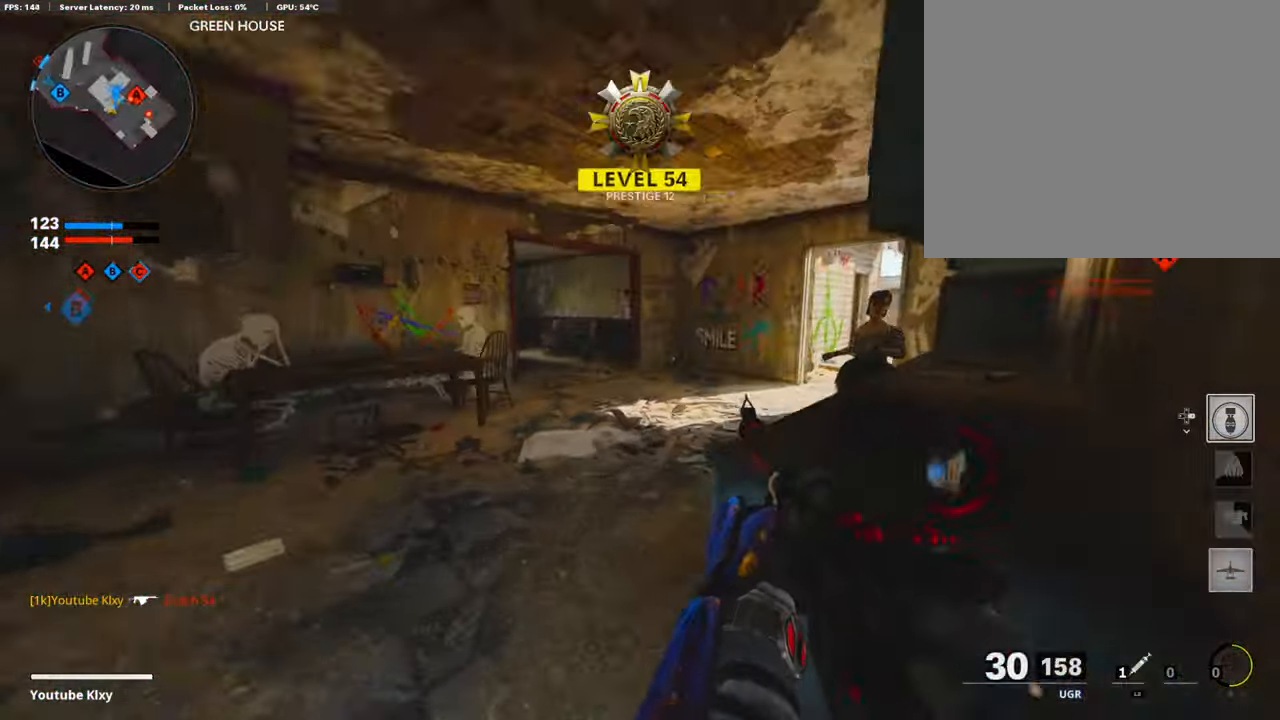
{"buttons": [], "left_stick": "up-left", "right_stick": "right", "events": [[17, "right_stick", "right"], [134, "right_stick", "center"], [285, "right_stick", "right"], [420, "L3", "up"]]}
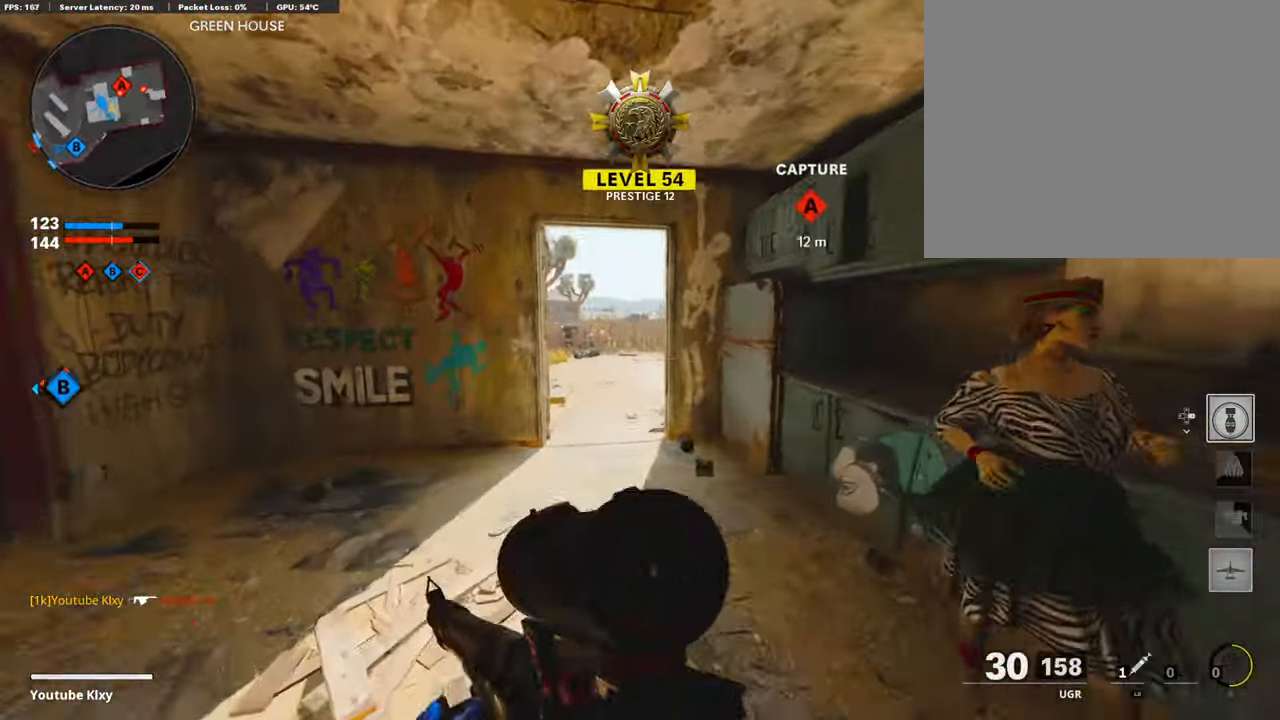
{"buttons": ["L1"], "left_stick": "down-left", "right_stick": "right", "events": [[17, "L1", "down"], [17, "left_stick", "left"], [17, "right_stick", "center"], [117, "right_stick", "right"], [386, "left_stick", "down-left"]]}
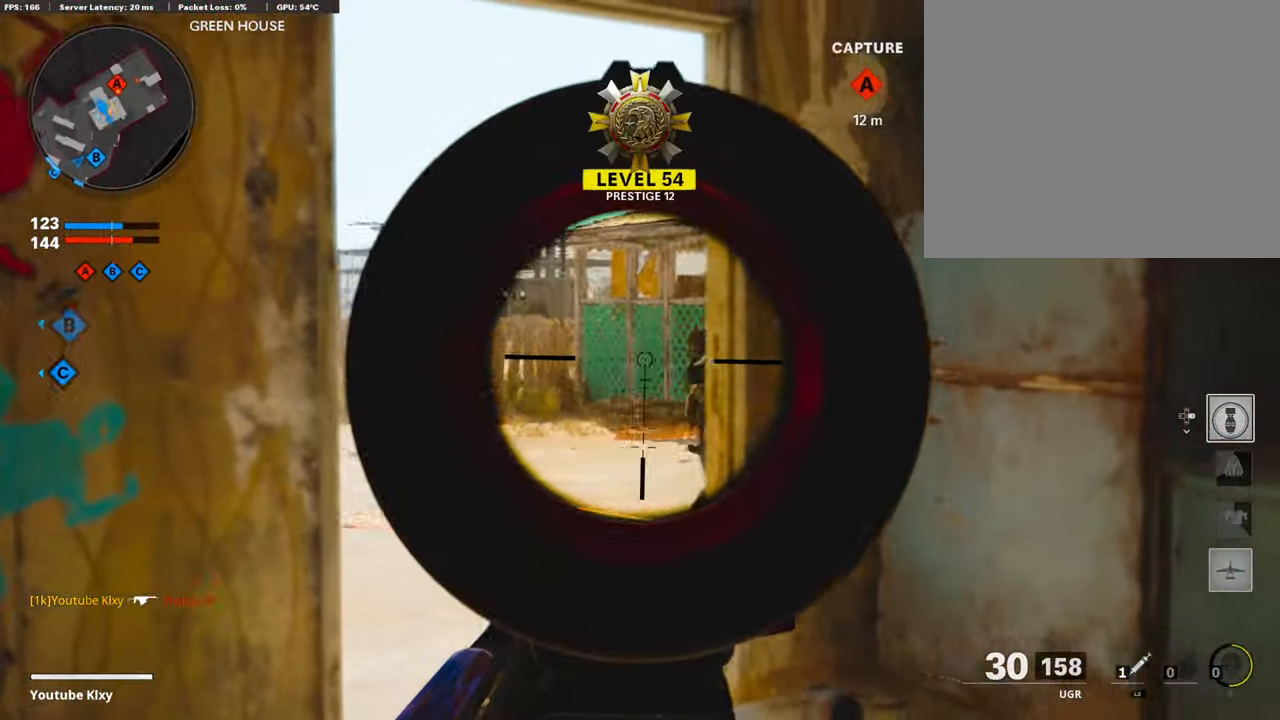
{"buttons": ["L3"], "left_stick": "up-left", "right_stick": "left", "events": [[17, "R1", "down"], [117, "right_stick", "center"], [168, "right_stick", "left"], [201, "L1", "up"], [201, "R1", "up"], [403, "left_stick", "up-left"], [453, "L3", "down"]]}
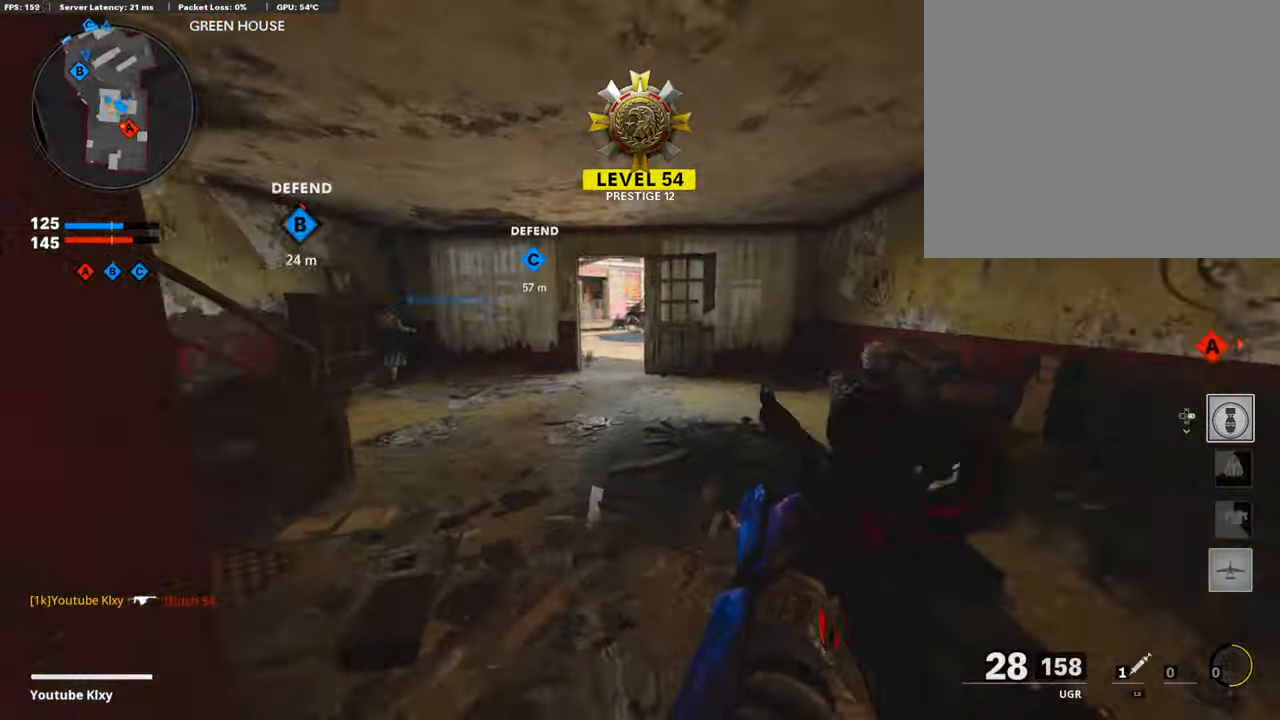
{"buttons": [], "left_stick": "up", "right_stick": "left", "events": [[16, "left_stick", "up"], [16, "right_stick", "center"], [100, "right_stick", "left"], [268, "R3", "down"], [403, "L3", "up"], [419, "R3", "up"]]}
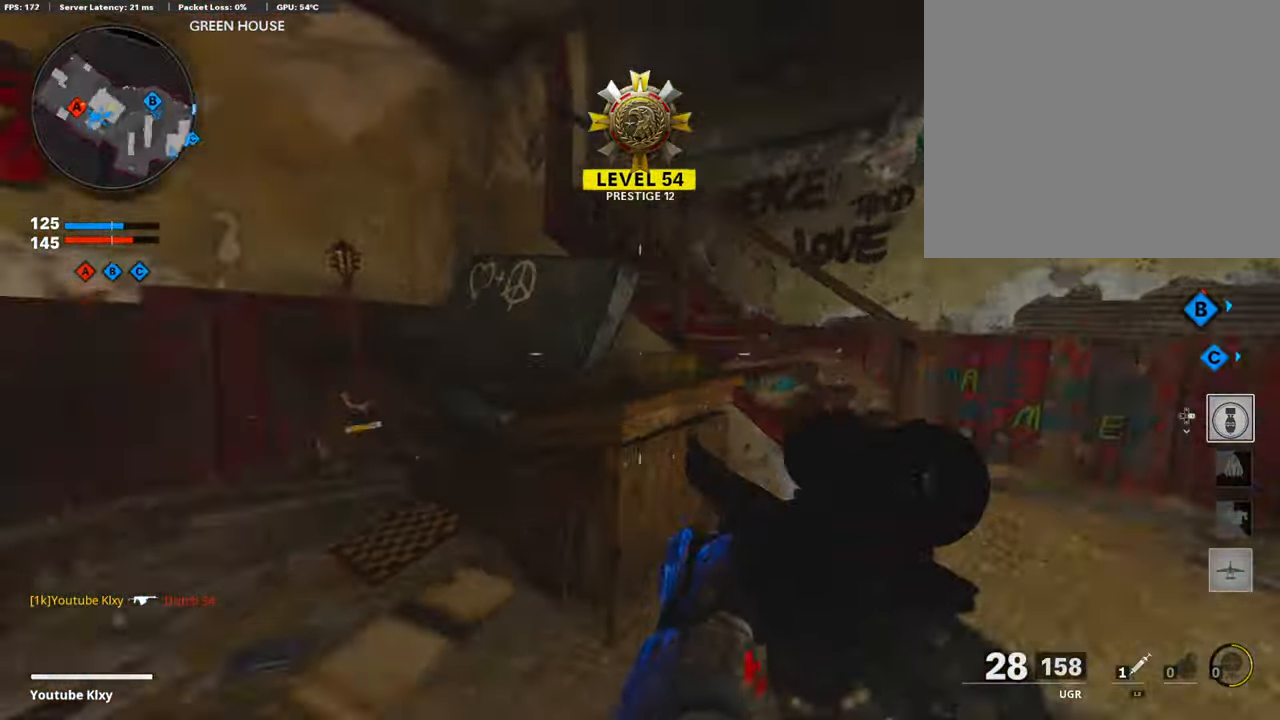
{"buttons": ["L1", "R1"], "left_stick": "down-right", "right_stick": "center", "events": [[17, "R3", "down"], [34, "L3", "down"], [34, "left_stick", "up-right"], [101, "L3", "up"], [135, "R3", "up"], [151, "right_stick", "center"], [219, "L1", "down"], [219, "left_stick", "down-right"], [252, "right_stick", "left"], [387, "right_stick", "center"], [487, "R1", "down"]]}
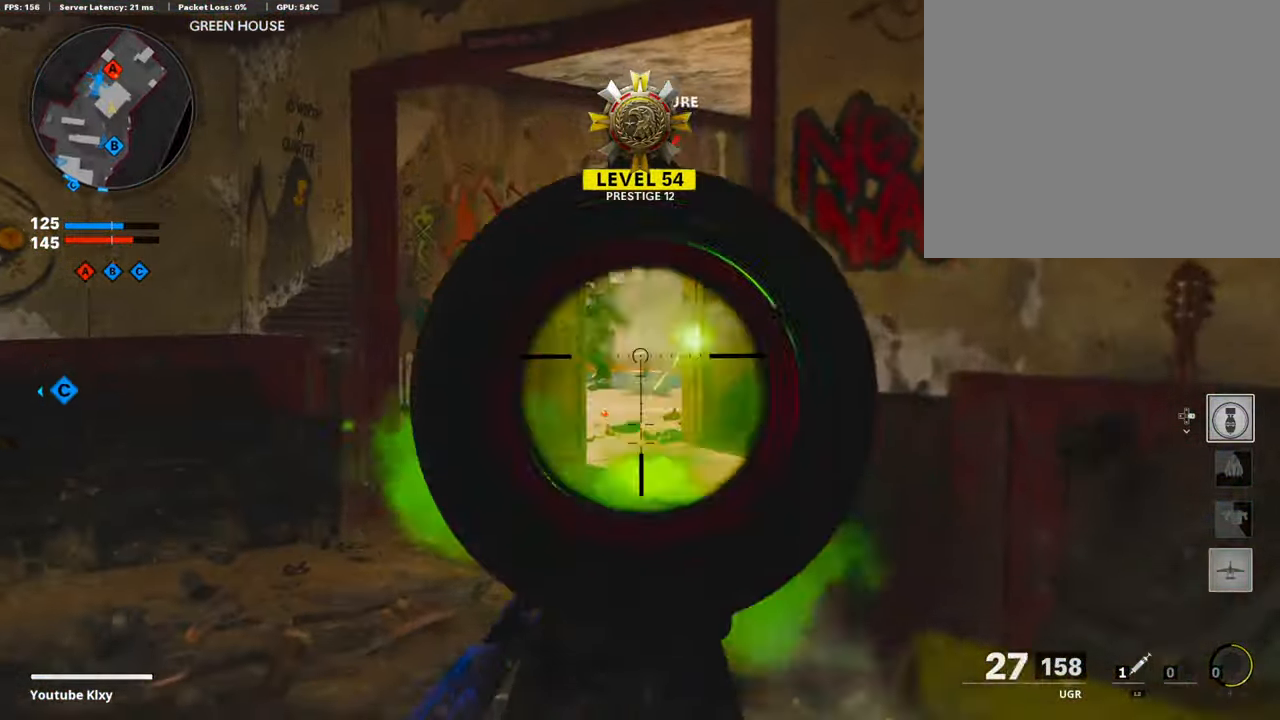
{"buttons": ["L1", "R1"], "left_stick": "left", "right_stick": "center", "events": [[17, "right_stick", "up"], [101, "left_stick", "down-left"], [185, "right_stick", "center"], [218, "left_stick", "right"], [319, "right_stick", "down-left"], [453, "right_stick", "center"], [487, "left_stick", "left"]]}
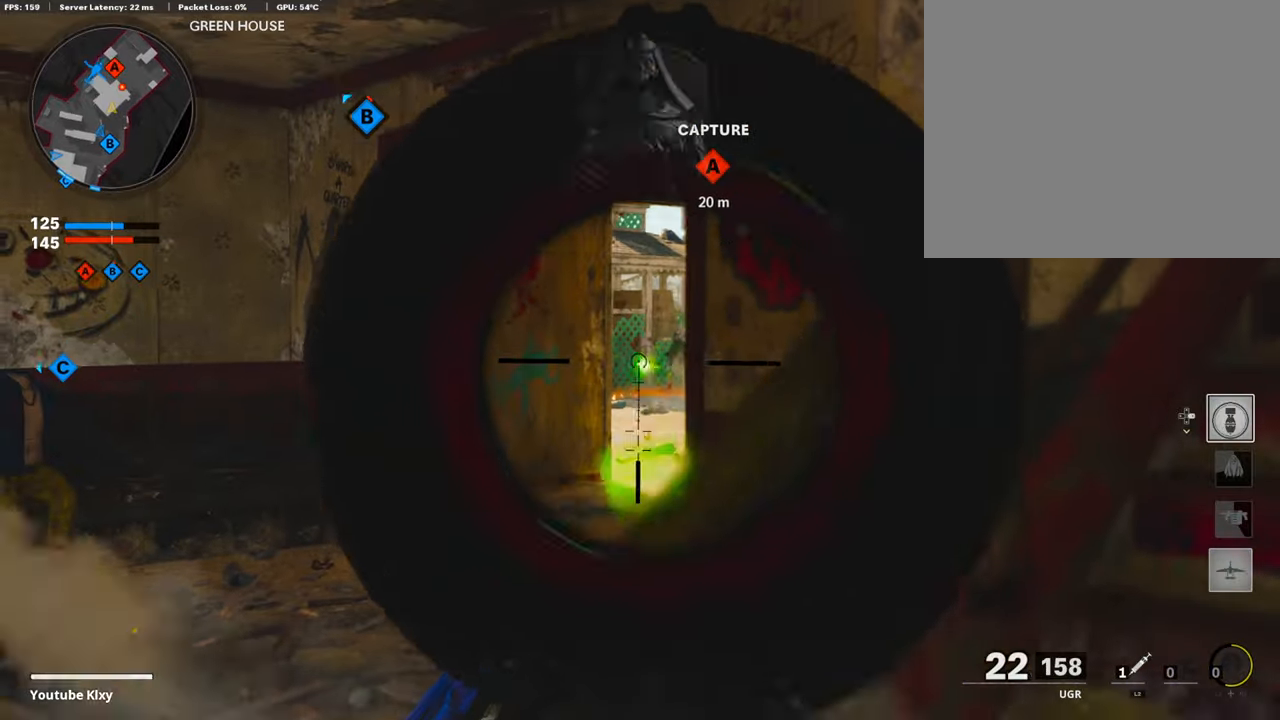
{"buttons": ["SQUARE", "R1"], "left_stick": "right", "right_stick": "center", "events": [[185, "left_stick", "right"], [437, "SQUARE", "down"], [453, "L1", "up"]]}
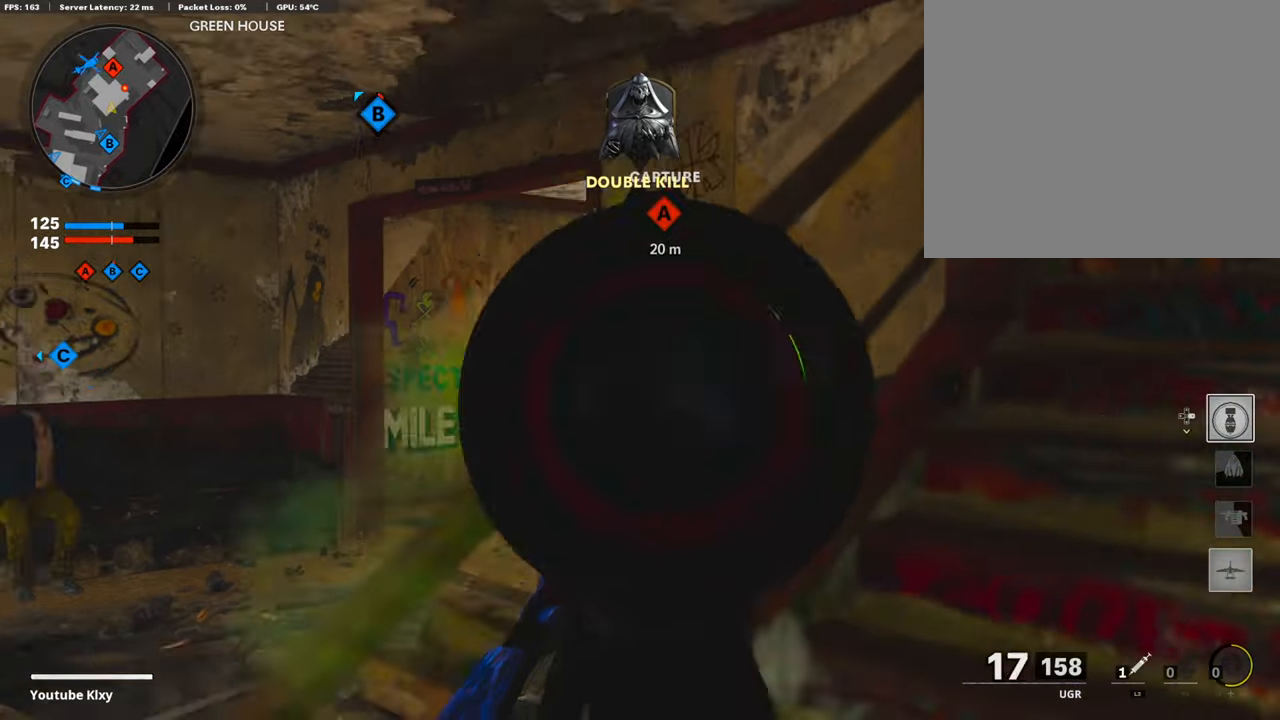
{"buttons": [], "left_stick": "up", "right_stick": "center", "events": [[33, "R1", "up"], [33, "SQUARE", "up"], [33, "left_stick", "up-right"], [101, "L3", "down"], [117, "right_stick", "right"], [269, "right_stick", "center"], [420, "L3", "up"], [420, "left_stick", "up"]]}
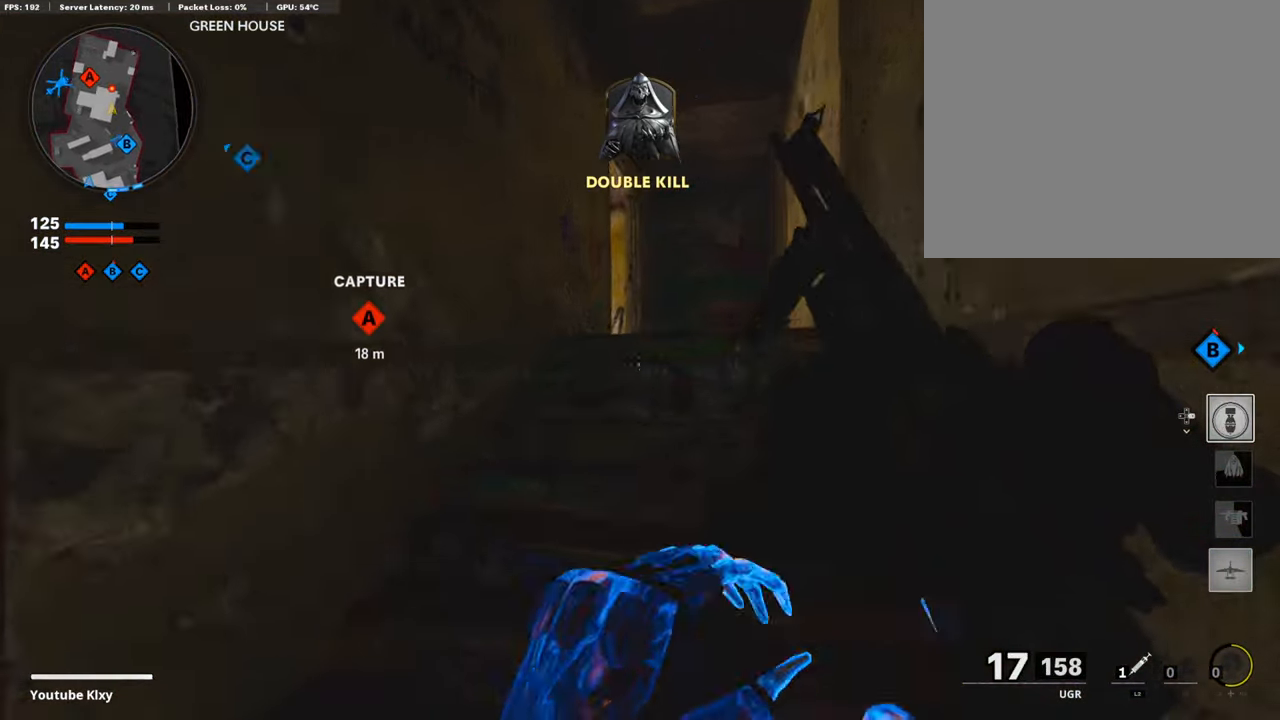
{"buttons": ["R3"], "left_stick": "up", "right_stick": "center", "events": [[16, "right_stick", "down-left"], [403, "R3", "down"], [403, "right_stick", "center"]]}
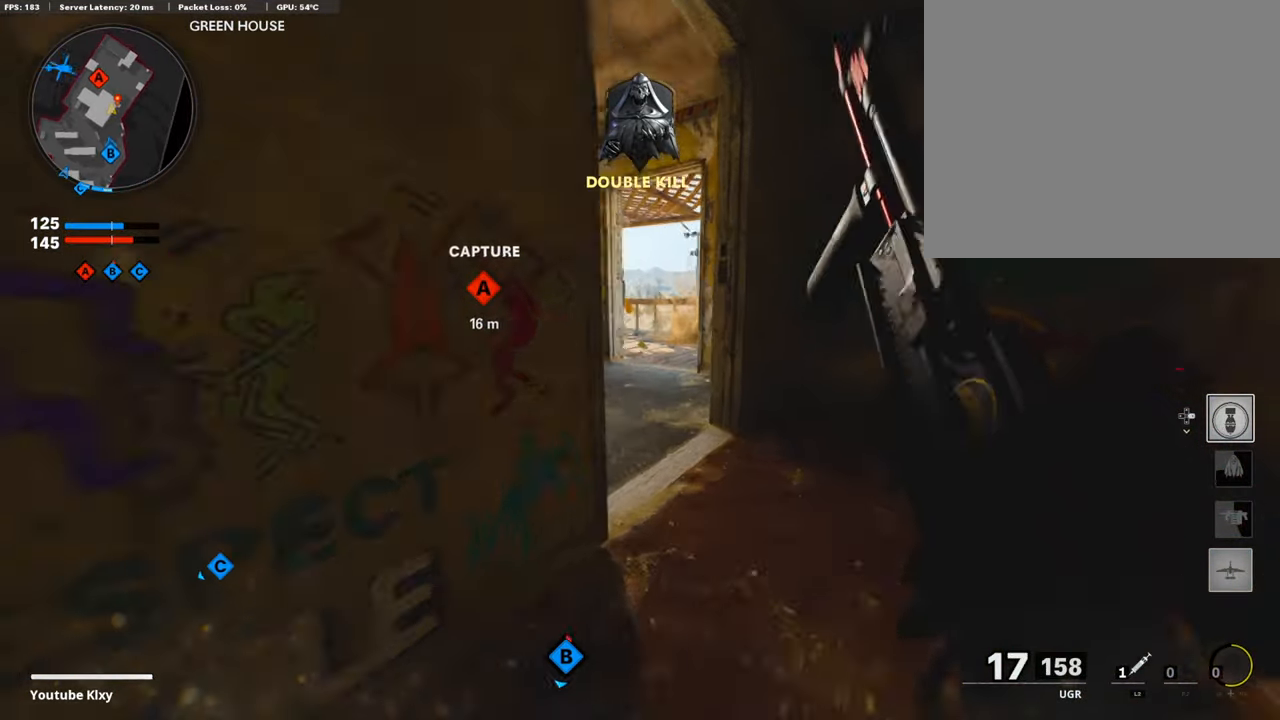
{"buttons": [], "left_stick": "left", "right_stick": "center", "events": [[51, "R3", "up"], [68, "right_stick", "down-left"], [135, "R3", "down"], [152, "L3", "down"], [252, "L3", "up"], [252, "R3", "up"], [303, "right_stick", "center"], [336, "left_stick", "left"]]}
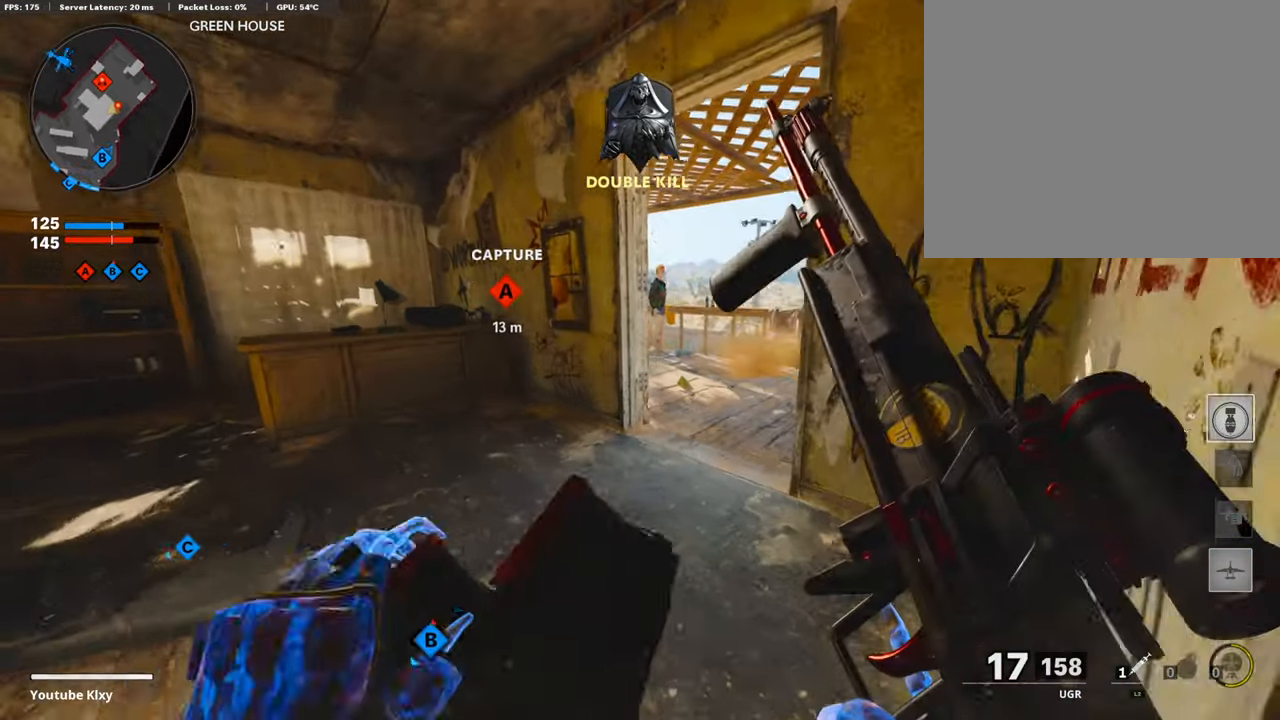
{"buttons": [], "left_stick": "up-left", "right_stick": "left", "events": [[17, "right_stick", "right"], [135, "left_stick", "up-left"], [135, "right_stick", "center"], [269, "left_stick", "left"], [303, "right_stick", "left"], [454, "left_stick", "up-left"]]}
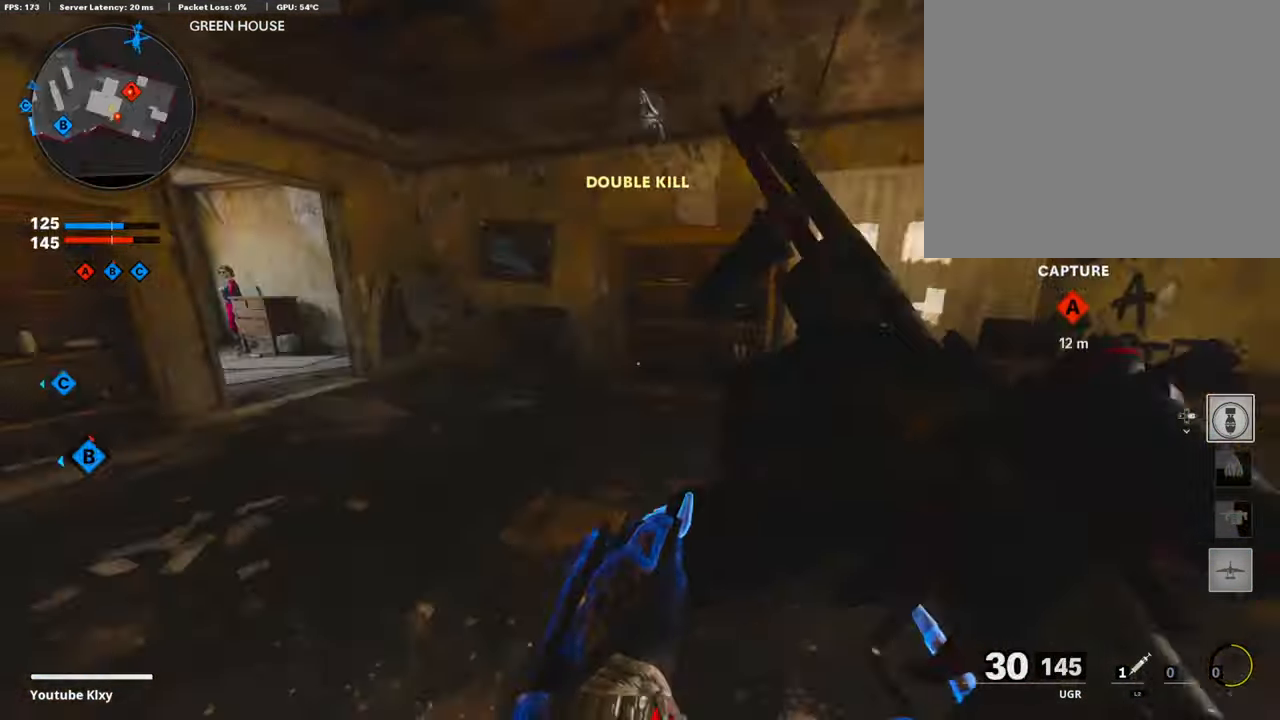
{"buttons": [], "left_stick": "up", "right_stick": "center", "events": [[34, "L3", "down"], [67, "left_stick", "up"], [101, "right_stick", "center"], [218, "L3", "up"], [235, "TRIANGLE", "down"], [319, "TRIANGLE", "up"], [370, "TRIANGLE", "down"], [454, "TRIANGLE", "up"]]}
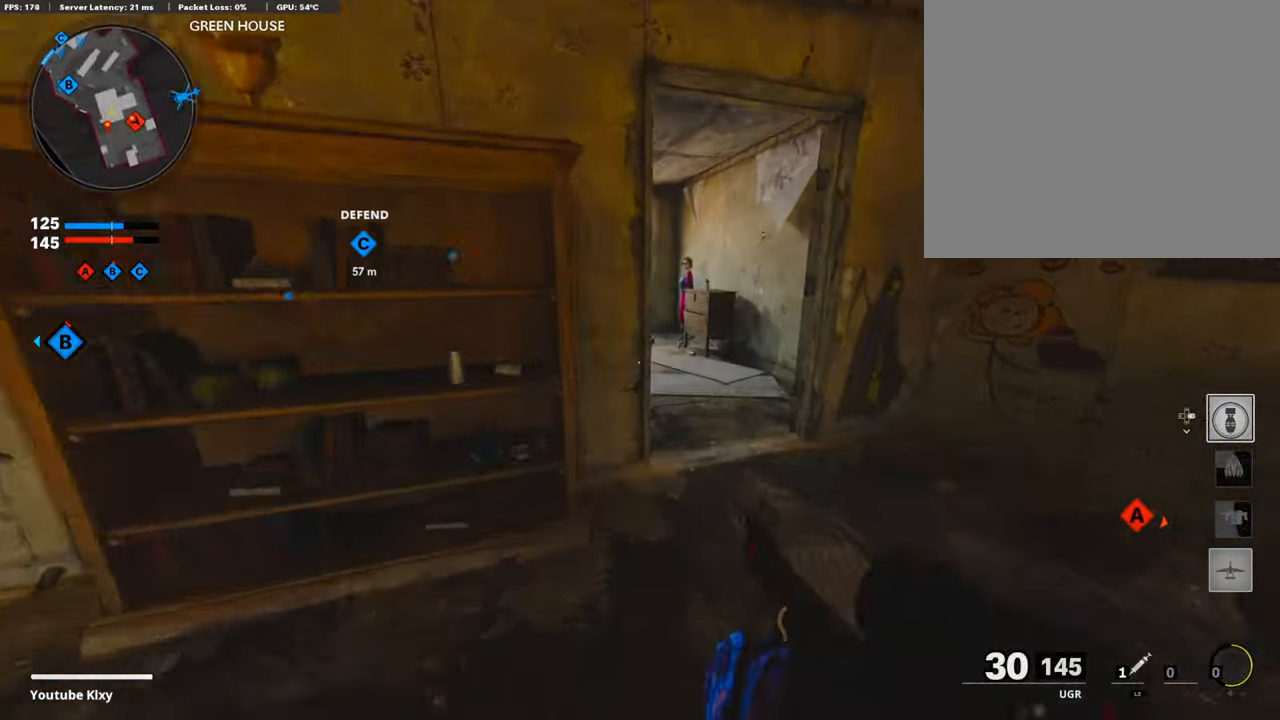
{"buttons": [], "left_stick": "up", "right_stick": "center", "events": [[168, "right_stick", "left"], [285, "right_stick", "center"]]}
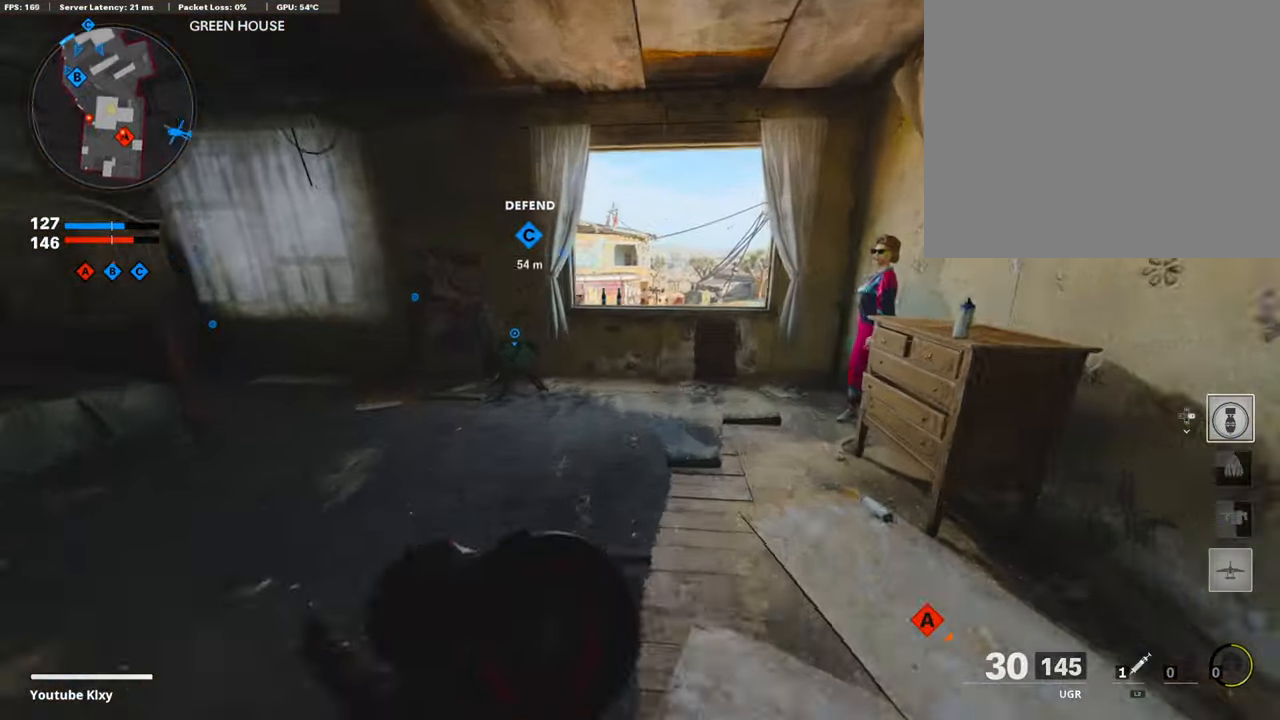
{"buttons": [], "left_stick": "up", "right_stick": "center", "events": [[67, "right_stick", "down"], [168, "right_stick", "center"], [268, "CROSS", "down"], [352, "CROSS", "up"]]}
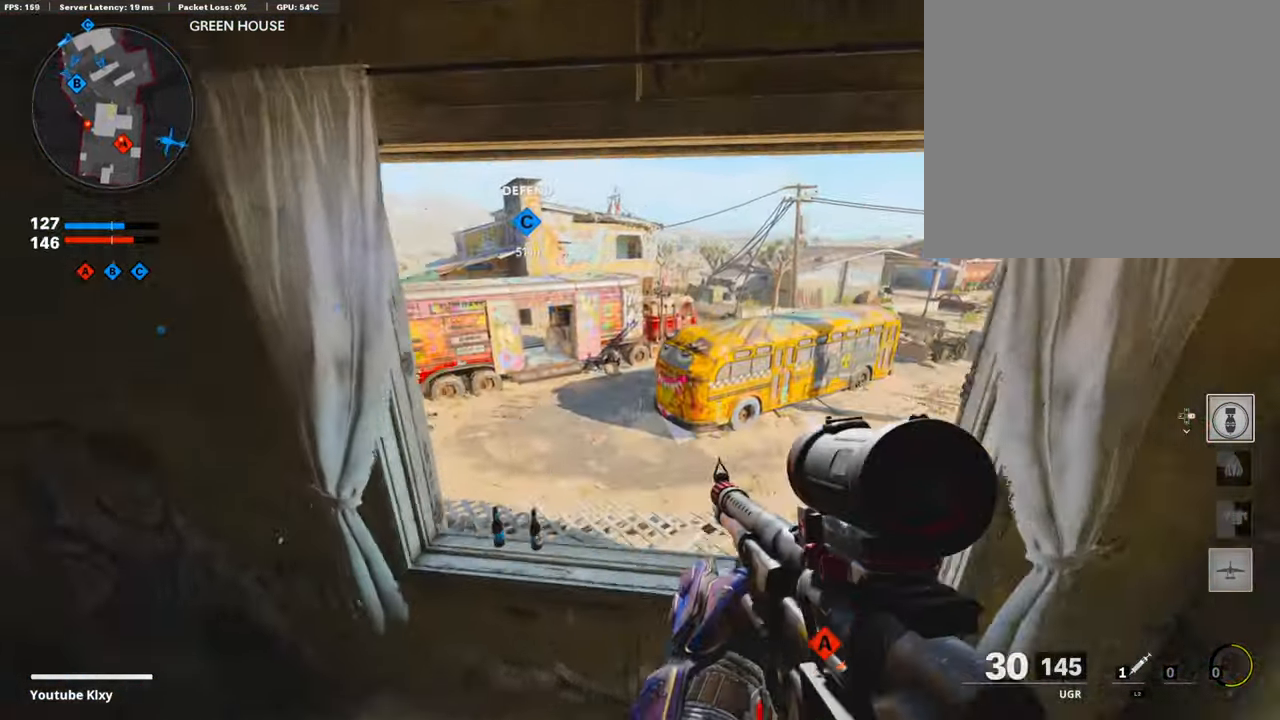
{"buttons": [], "left_stick": "down-left", "right_stick": "left", "events": [[33, "right_stick", "down"], [134, "right_stick", "right"], [268, "left_stick", "left"], [285, "right_stick", "center"], [319, "left_stick", "down-left"], [470, "right_stick", "left"]]}
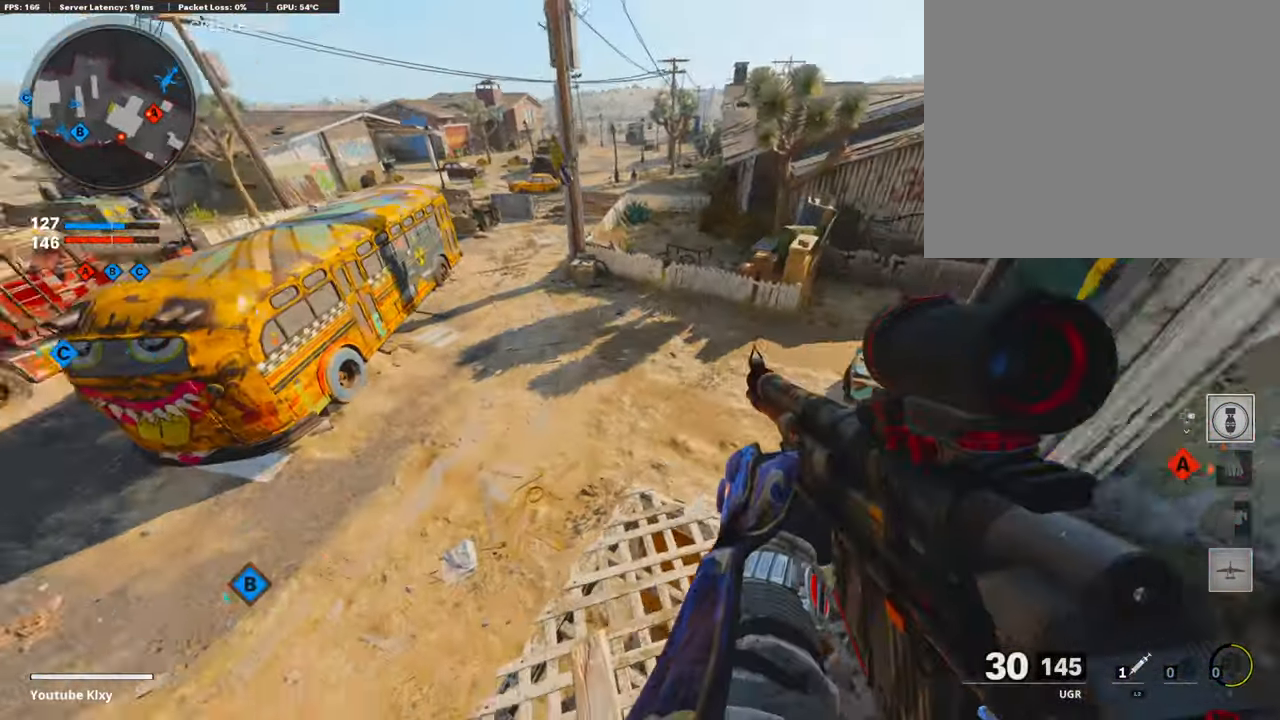
{"buttons": ["L3"], "left_stick": "up-left", "right_stick": "center", "events": [[236, "left_stick", "up-left"], [269, "L3", "down"], [286, "right_stick", "center"]]}
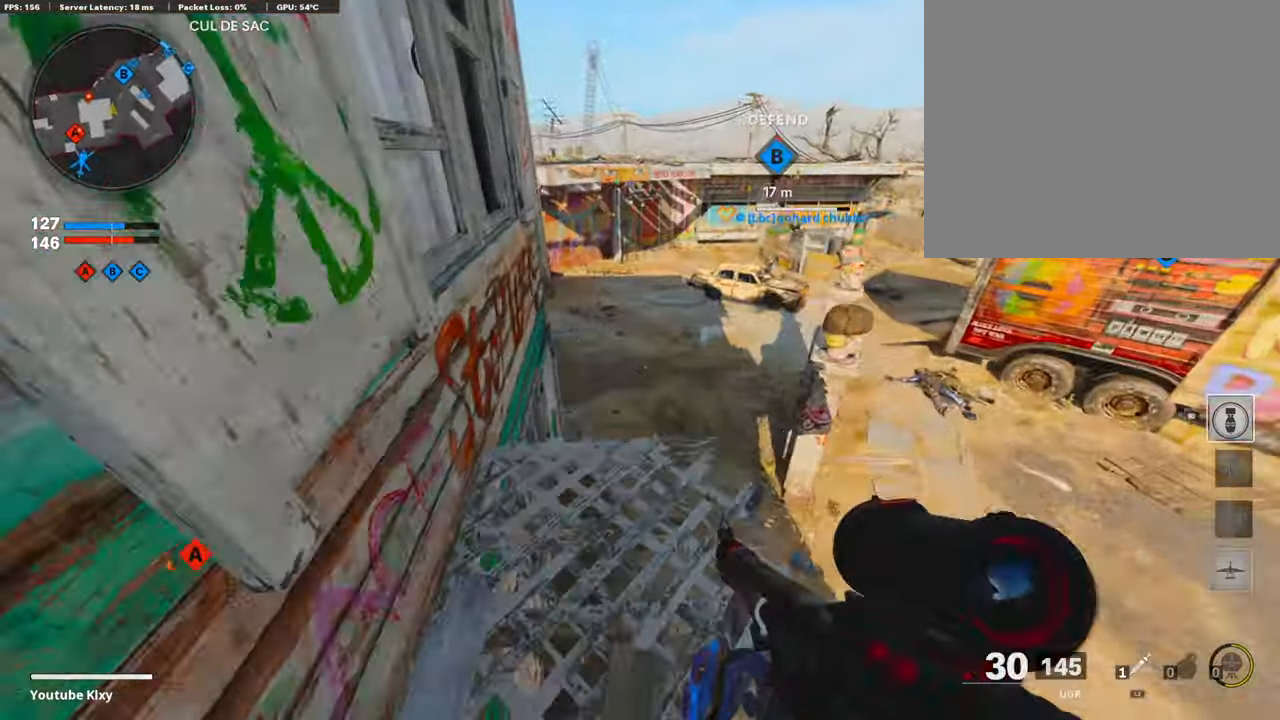
{"buttons": [], "left_stick": "up", "right_stick": "up", "events": [[17, "L3", "up"], [17, "left_stick", "up"], [84, "right_stick", "left"], [168, "R3", "down"], [252, "right_stick", "up-left"], [286, "R3", "up"], [487, "right_stick", "up"]]}
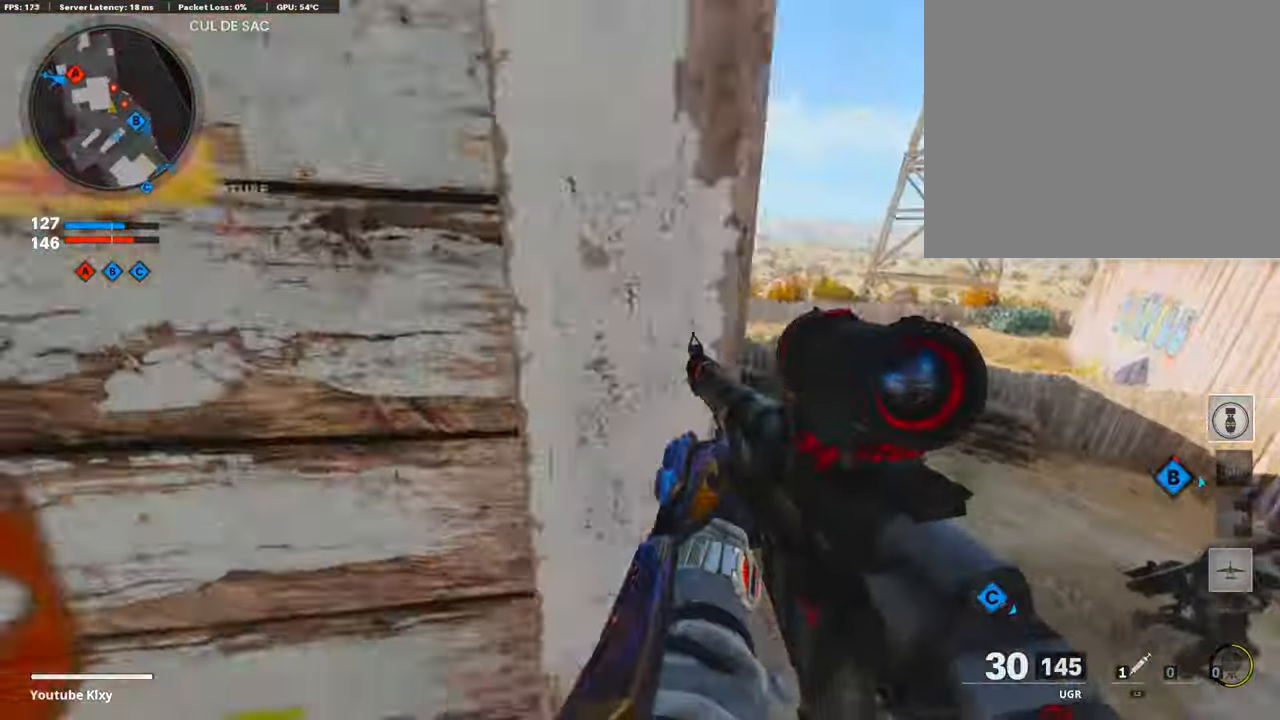
{"buttons": ["L1", "R1"], "left_stick": "left", "right_stick": "down-left", "events": [[134, "L1", "down"], [185, "left_stick", "up-left"], [252, "right_stick", "center"], [286, "L1", "up"], [336, "L1", "down"], [336, "R1", "down"], [370, "left_stick", "left"], [470, "right_stick", "down-left"]]}
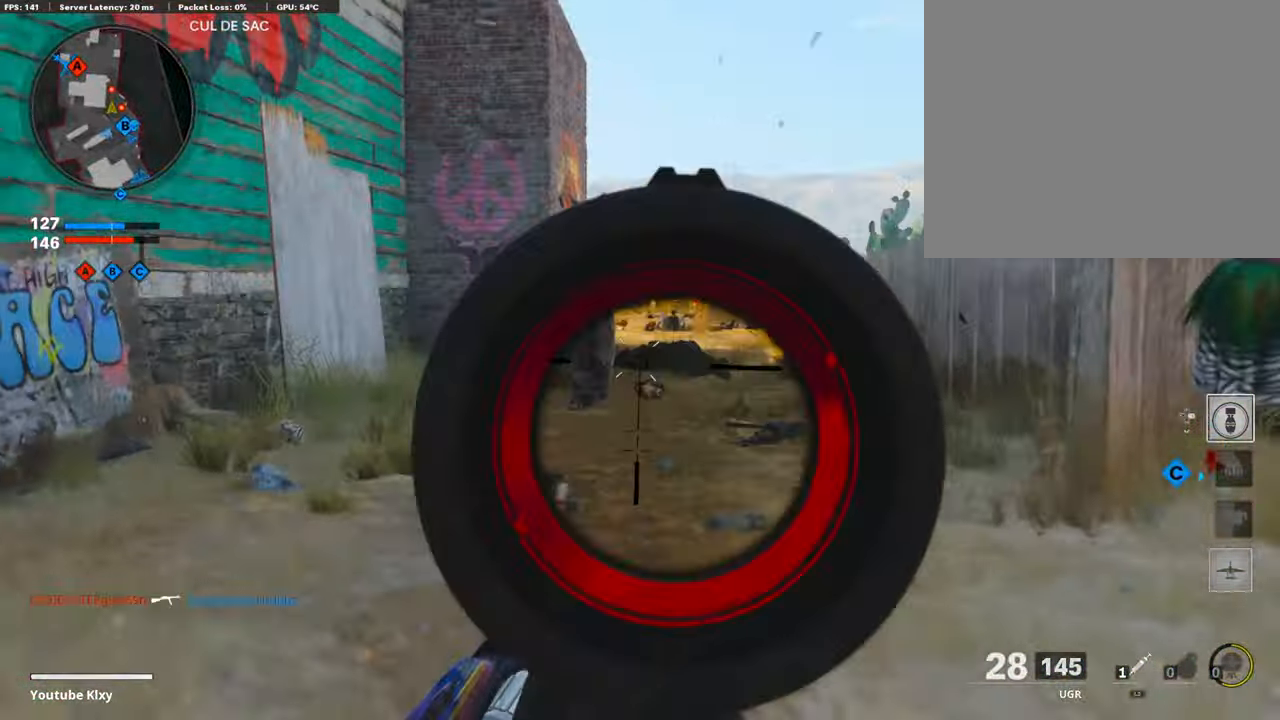
{"buttons": [], "left_stick": "up-right", "right_stick": "right", "events": [[17, "right_stick", "left"], [134, "right_stick", "up"], [185, "right_stick", "center"], [252, "R1", "up"], [252, "left_stick", "up-left"], [252, "right_stick", "right"], [403, "L1", "up"], [470, "left_stick", "up-right"]]}
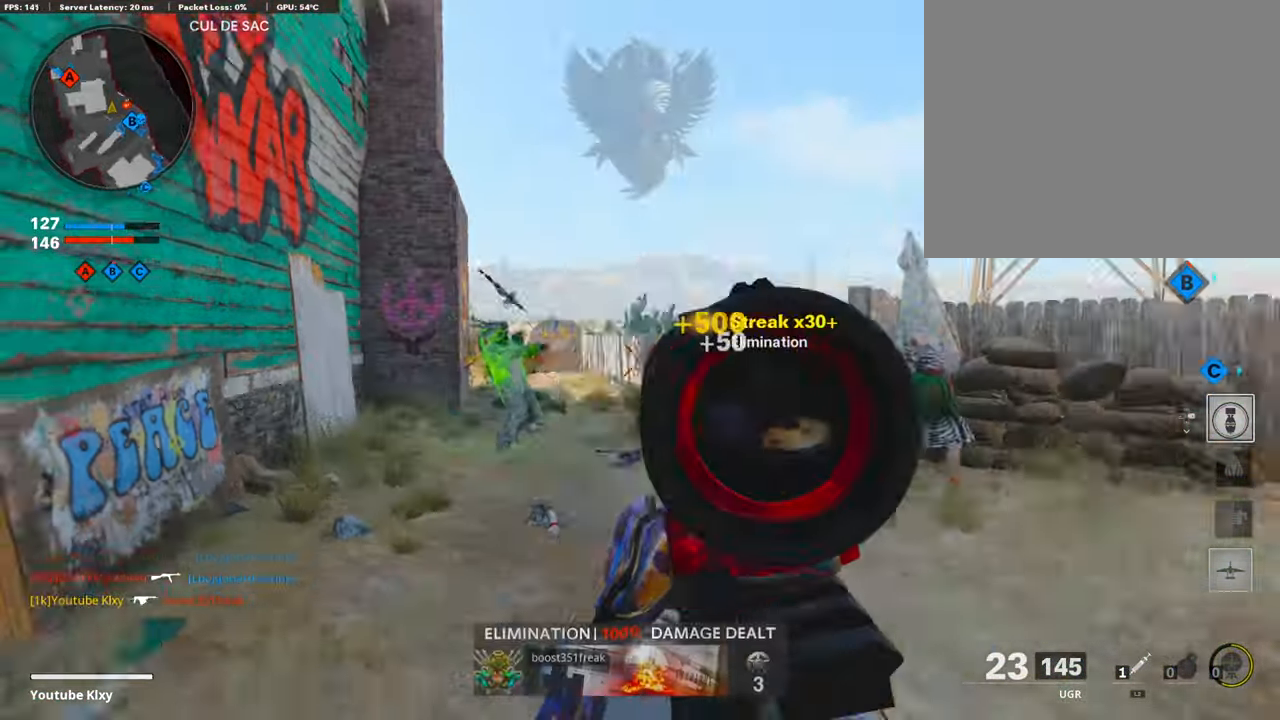
{"buttons": [], "left_stick": "left", "right_stick": "down-left", "events": [[151, "L3", "down"], [201, "left_stick", "up"], [252, "CROSS", "down"], [252, "right_stick", "center"], [269, "L3", "up"], [336, "CROSS", "up"], [369, "left_stick", "left"], [487, "right_stick", "down-left"]]}
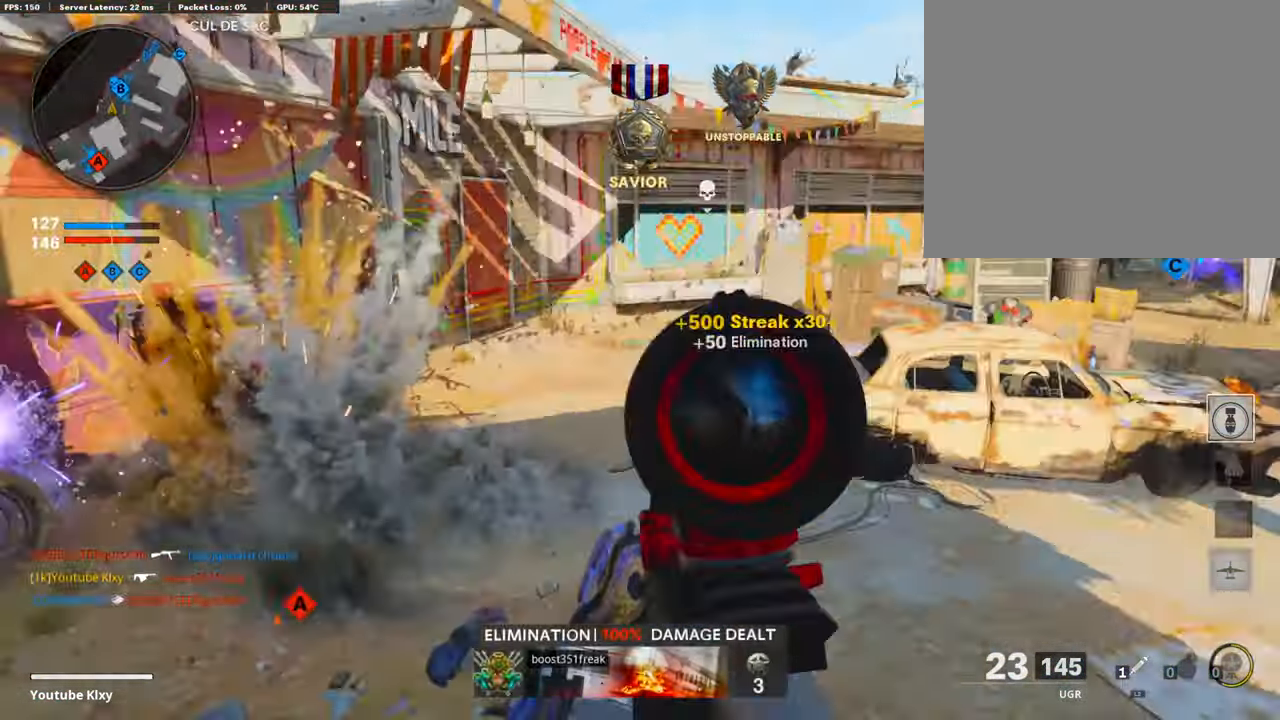
{"buttons": ["L3"], "left_stick": "up-left", "right_stick": "left", "events": [[16, "right_stick", "left"], [151, "right_stick", "center"], [252, "left_stick", "up-left"], [369, "right_stick", "left"], [419, "L3", "down"]]}
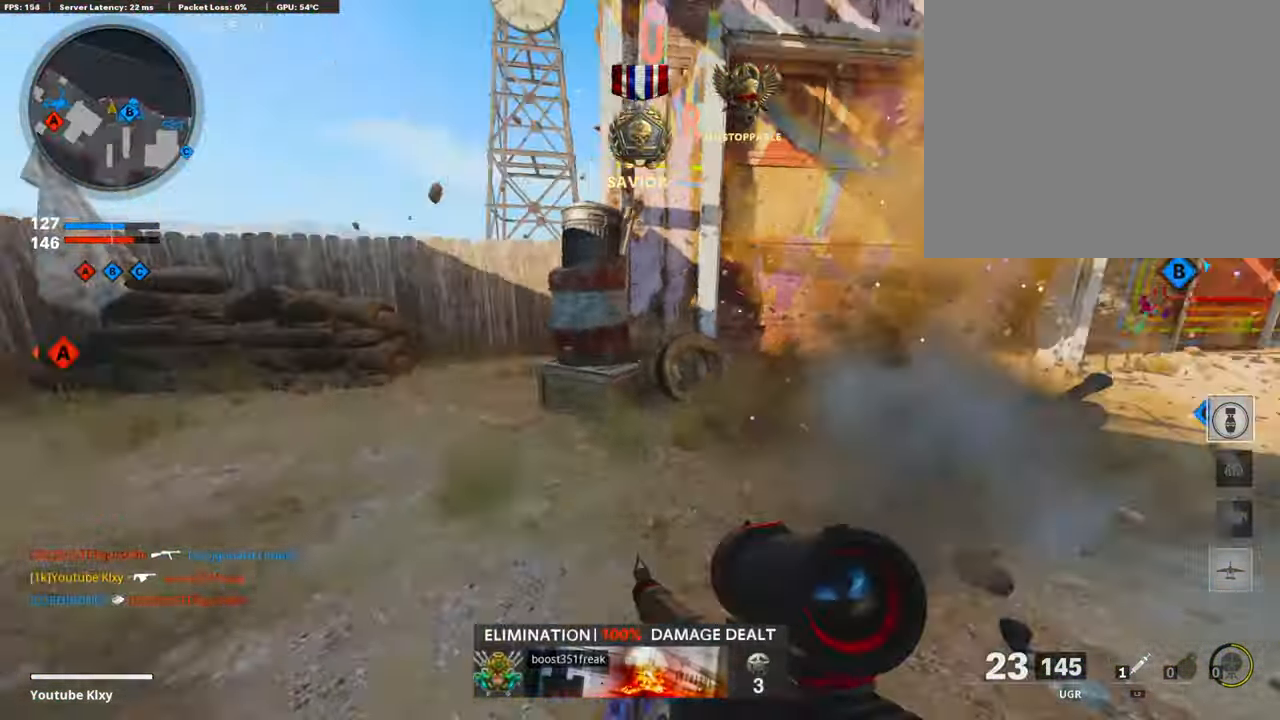
{"buttons": [], "left_stick": "up", "right_stick": "left", "events": [[68, "left_stick", "up"], [118, "right_stick", "up-left"], [152, "R3", "down"], [219, "right_stick", "center"], [269, "L3", "up"], [286, "R3", "up"], [286, "right_stick", "left"], [353, "L3", "down"], [387, "R3", "down"], [437, "R3", "up"], [471, "L3", "up"]]}
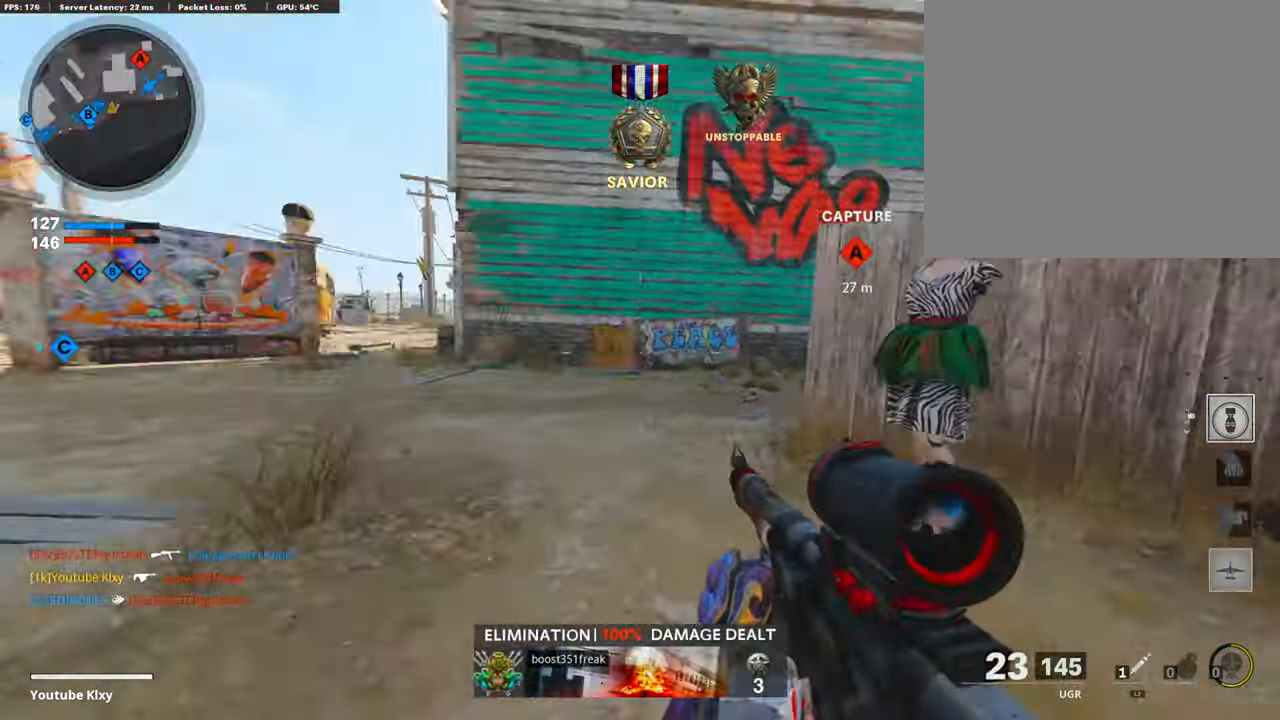
{"buttons": ["L3"], "left_stick": "up", "right_stick": "right", "events": [[84, "L3", "down"], [84, "right_stick", "center"], [252, "right_stick", "right"]]}
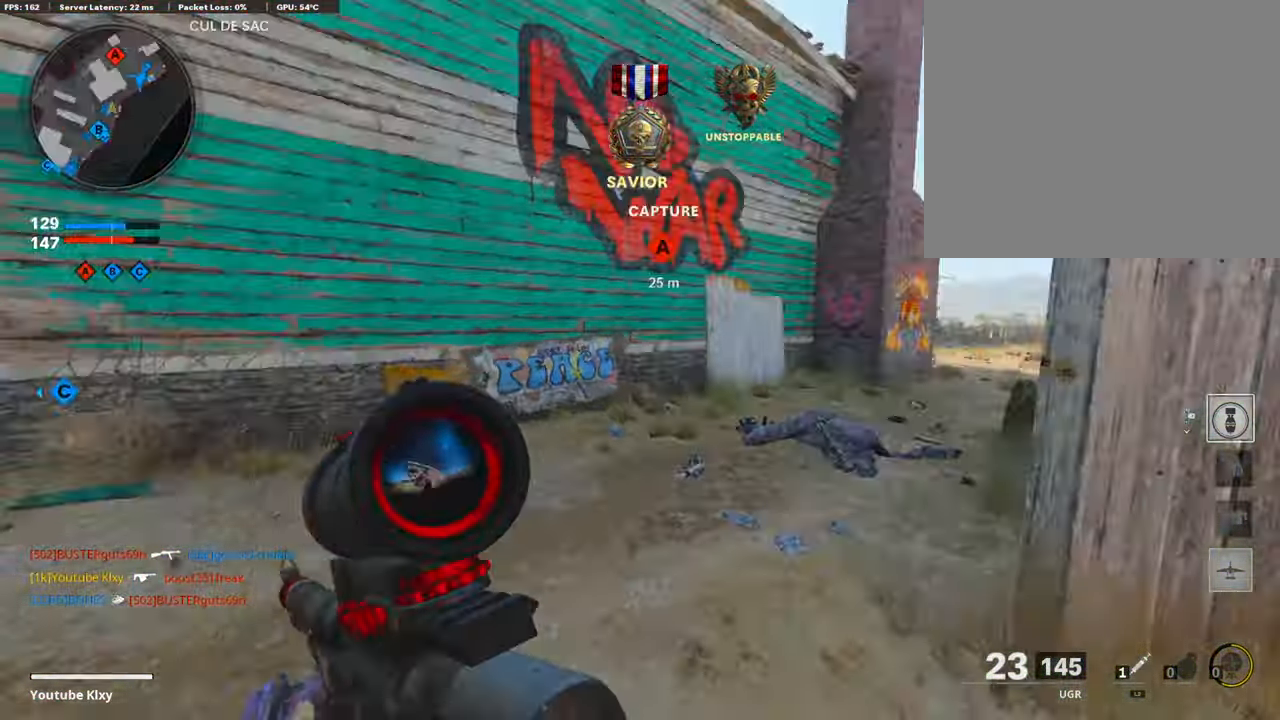
{"buttons": [], "left_stick": "down-left", "right_stick": "left", "events": [[51, "R3", "down"], [118, "right_stick", "center"], [135, "L3", "up"], [235, "L3", "down"], [302, "R3", "up"], [336, "L3", "up"], [403, "SQUARE", "down"], [403, "left_stick", "down-left"], [487, "SQUARE", "up"], [487, "right_stick", "left"]]}
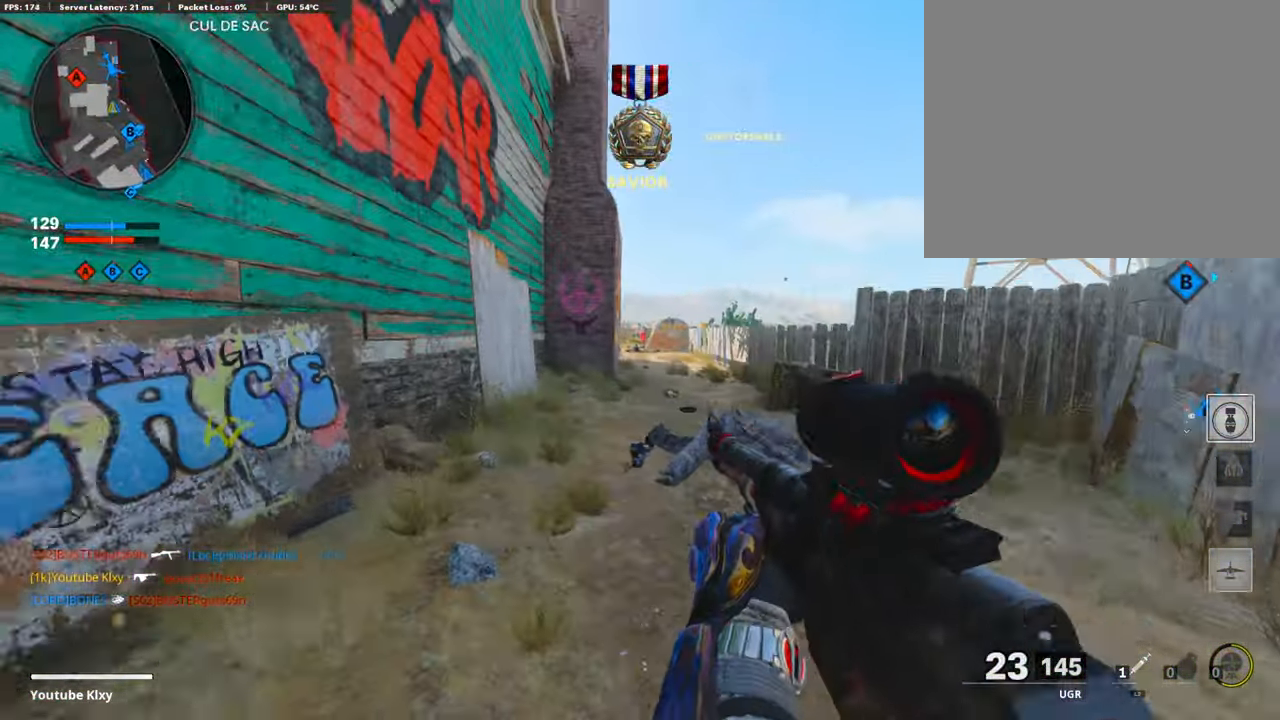
{"buttons": [], "left_stick": "left", "right_stick": "center", "events": [[185, "left_stick", "up"], [285, "right_stick", "center"], [403, "left_stick", "left"]]}